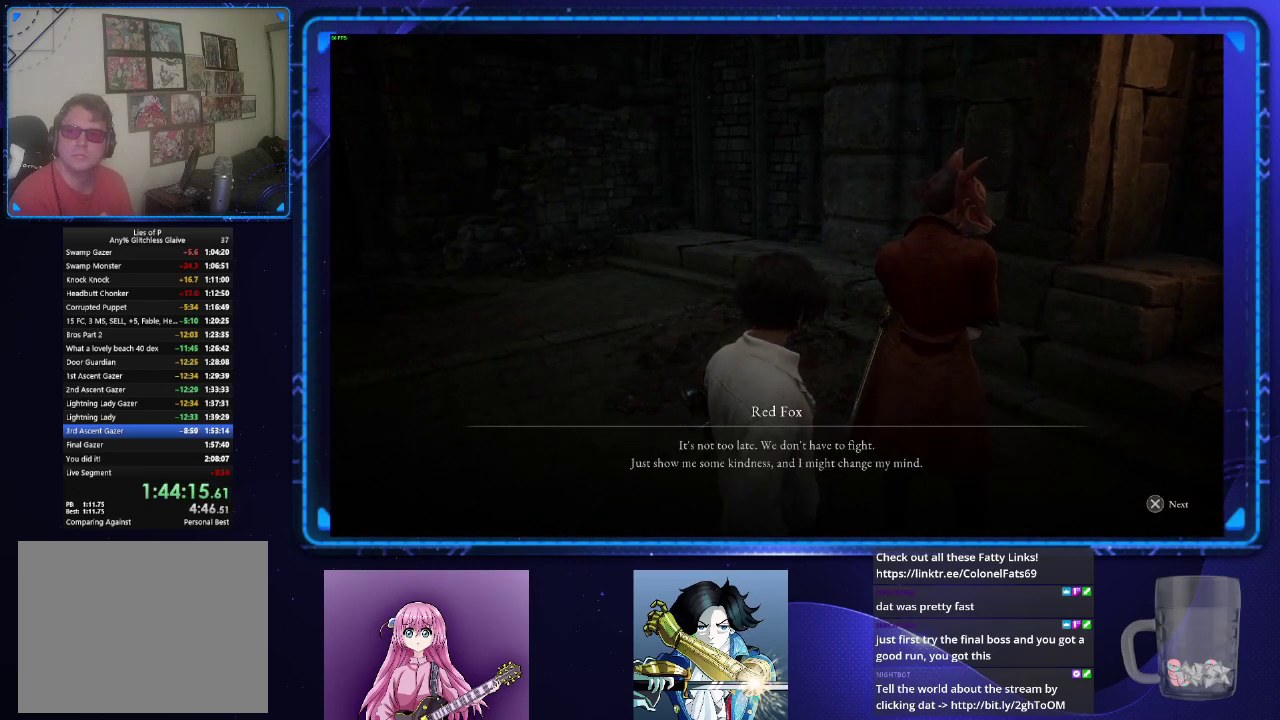
Gameplay with a controller (PlayStation layout); each line is a JSON object with the inputs held at the frame after it. "events" lists button and stick changes between this image and that frame as [ms after this image, input, new state], when the widget could be followed in between.
{"buttons": [], "left_stick": "center", "right_stick": "center", "events": [[50, "CROSS", "up"], [101, "CROSS", "down"], [184, "CROSS", "up"], [267, "CROSS", "down"], [334, "CROSS", "up"], [401, "CROSS", "down"], [451, "CROSS", "up"]]}
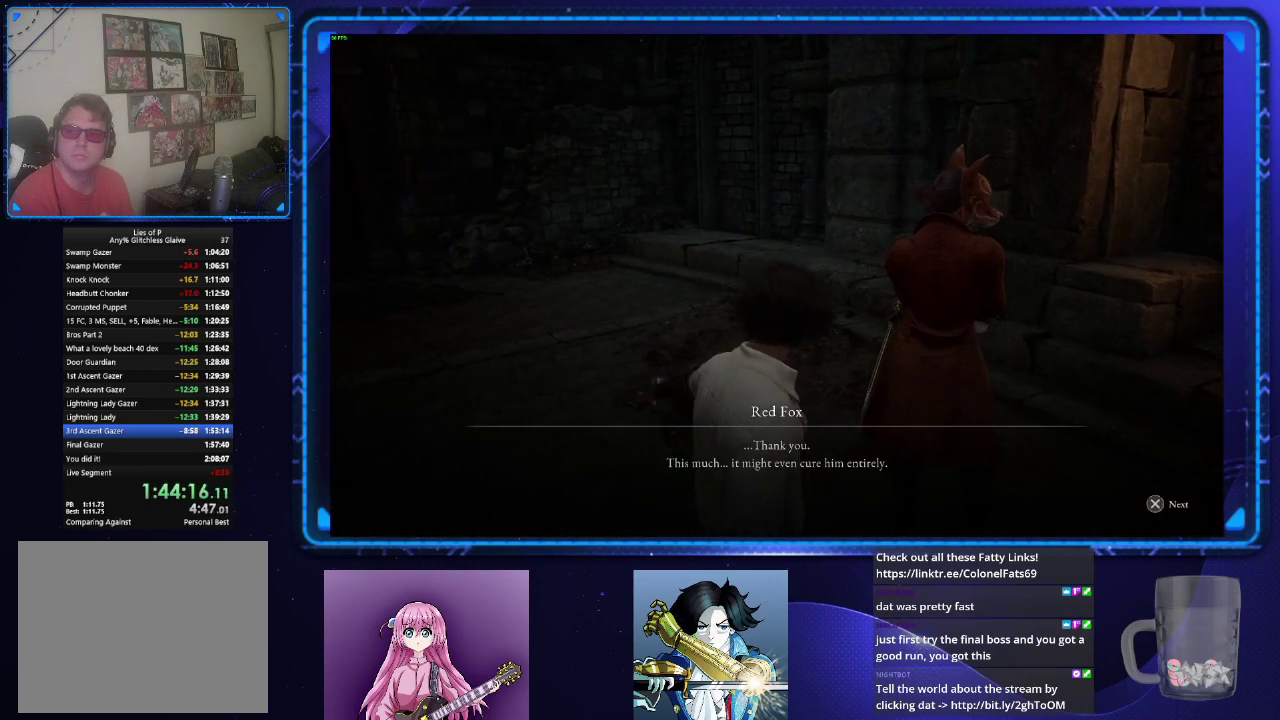
{"buttons": ["CROSS"], "left_stick": "center", "right_stick": "center", "events": [[50, "CROSS", "down"], [100, "CROSS", "up"], [183, "CROSS", "down"], [233, "CROSS", "up"], [317, "CROSS", "down"], [384, "CROSS", "up"], [450, "CROSS", "down"]]}
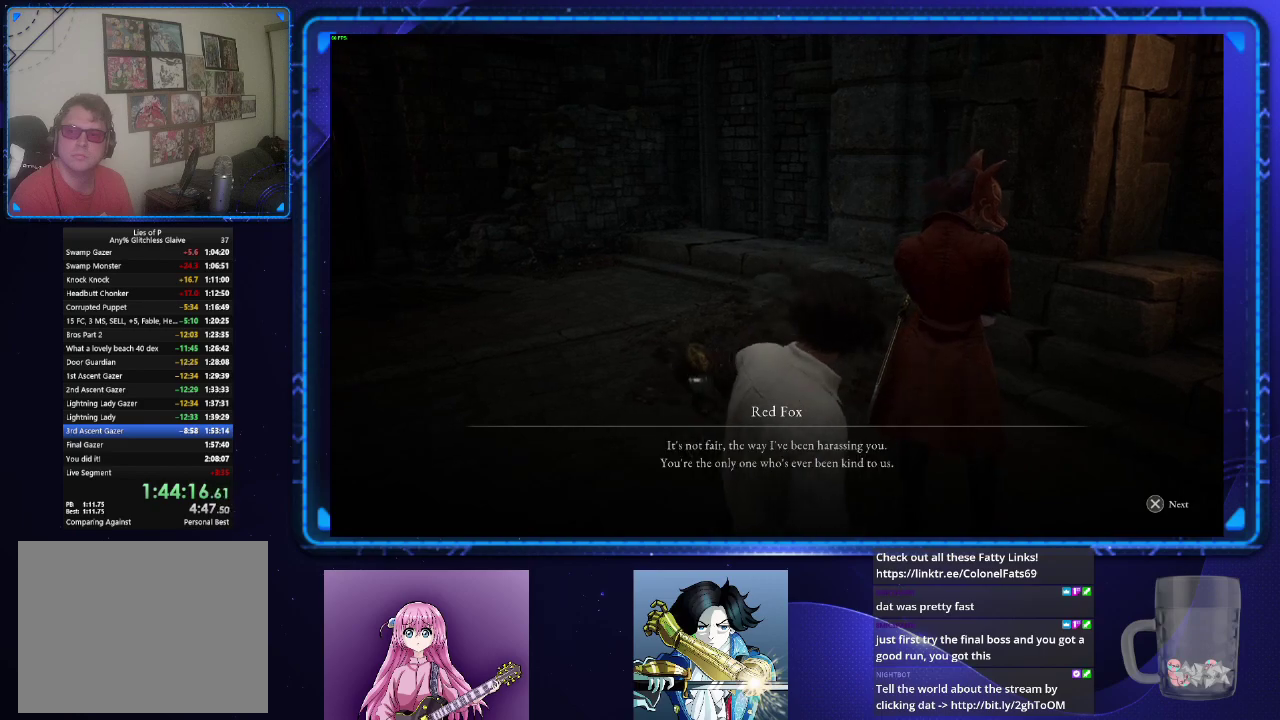
{"buttons": [], "left_stick": "center", "right_stick": "center", "events": [[17, "CROSS", "up"], [101, "CROSS", "down"], [184, "CROSS", "up"], [234, "CROSS", "down"], [301, "CROSS", "up"], [384, "CROSS", "down"], [434, "CROSS", "up"]]}
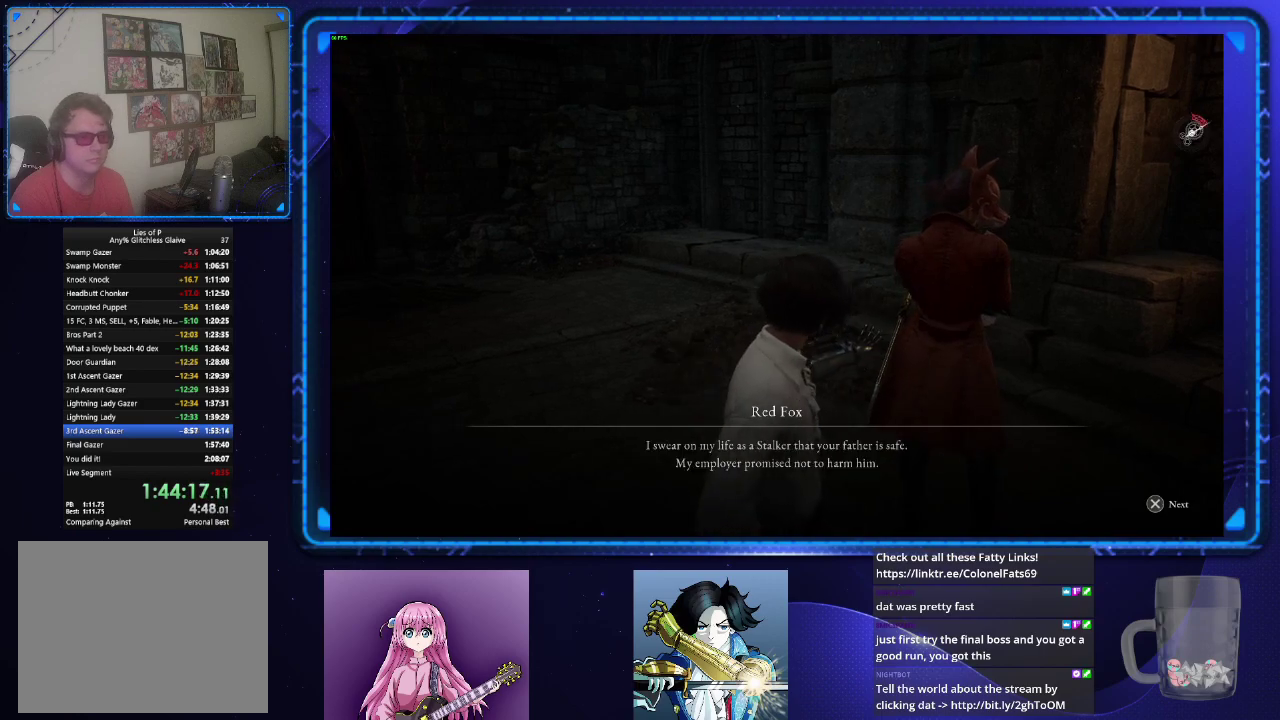
{"buttons": ["CROSS"], "left_stick": "center", "right_stick": "center", "events": [[17, "CROSS", "down"], [100, "CROSS", "up"], [183, "CROSS", "down"], [233, "CROSS", "up"], [317, "CROSS", "down"], [400, "CROSS", "up"], [484, "CROSS", "down"]]}
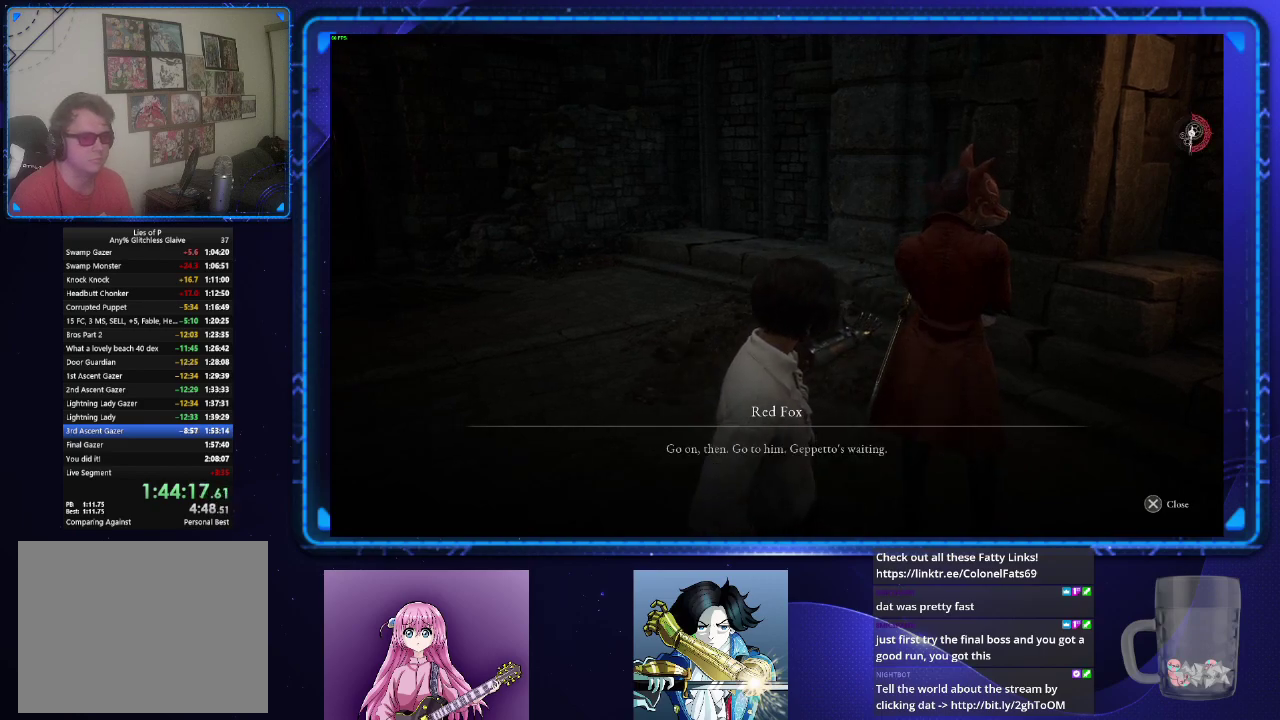
{"buttons": ["CIRCLE"], "left_stick": "up-left", "right_stick": "center", "events": [[34, "CROSS", "up"], [134, "CROSS", "down"], [217, "CROSS", "up"], [351, "left_stick", "up-left"], [468, "CIRCLE", "down"]]}
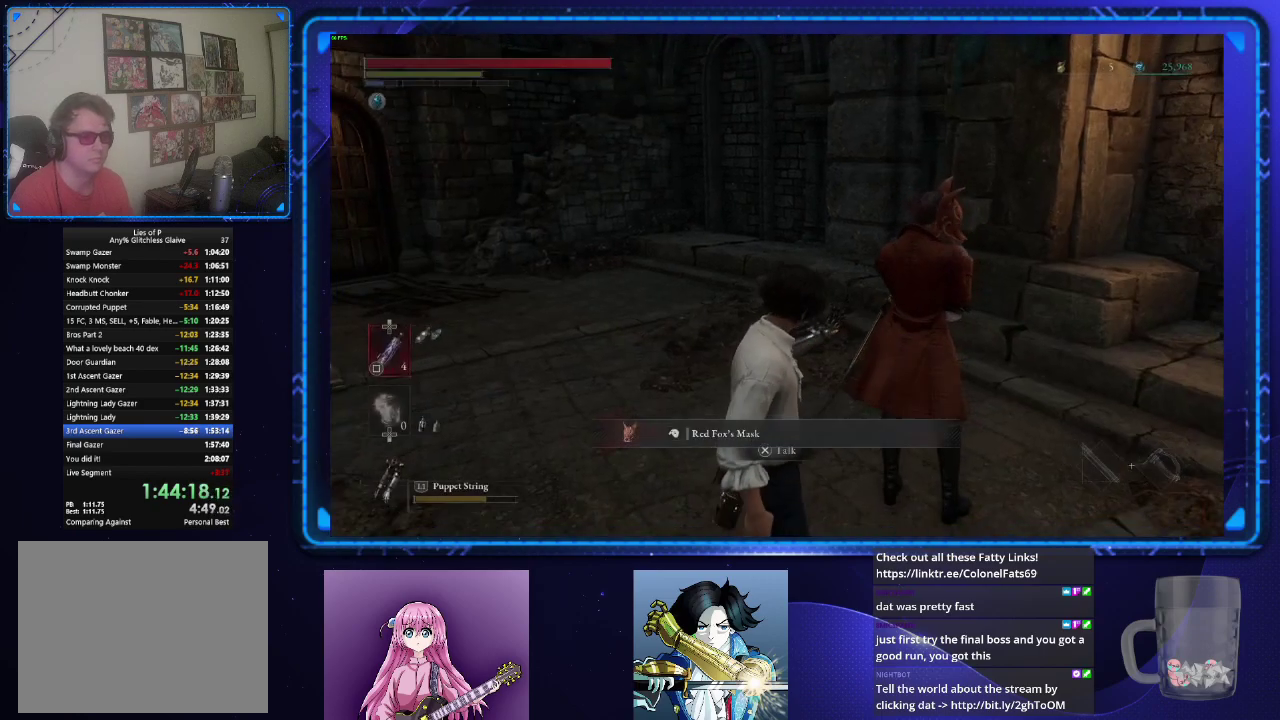
{"buttons": ["CIRCLE"], "left_stick": "up", "right_stick": "center", "events": [[217, "right_stick", "down-left"], [367, "left_stick", "center"], [367, "right_stick", "center"], [434, "left_stick", "up"]]}
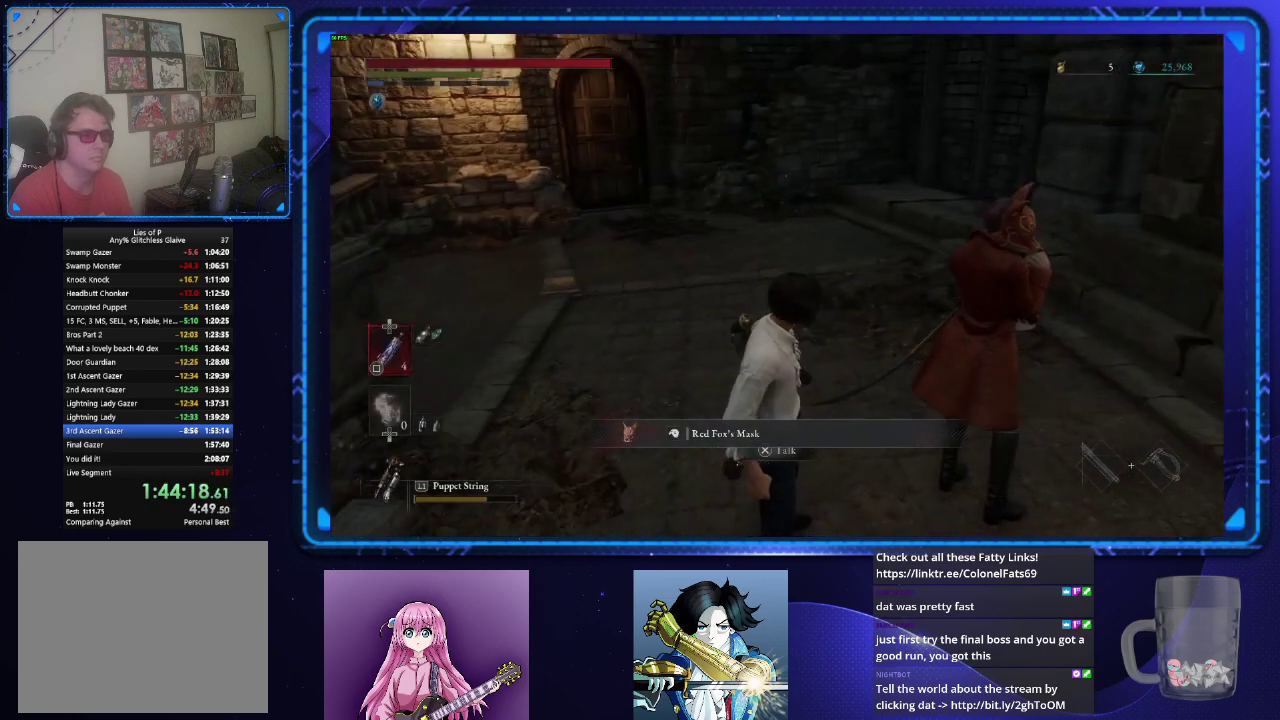
{"buttons": ["CIRCLE"], "left_stick": "up", "right_stick": "center", "events": []}
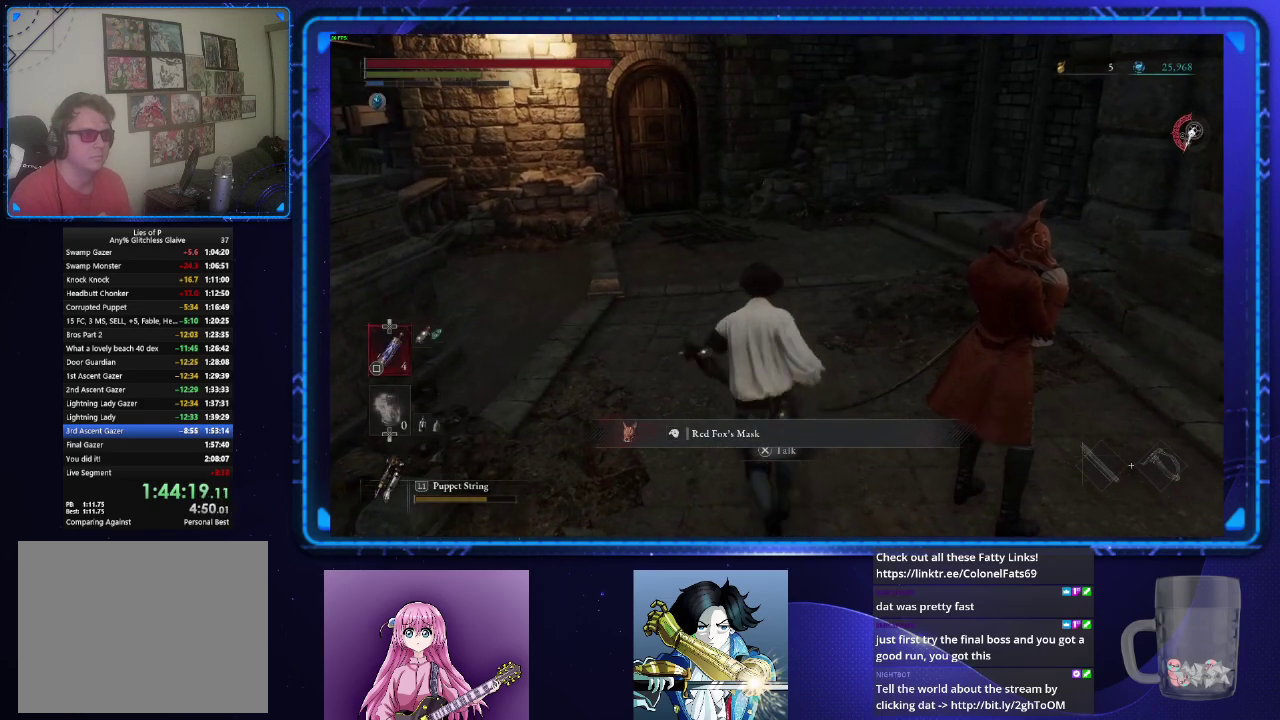
{"buttons": ["CIRCLE"], "left_stick": "up", "right_stick": "center", "events": []}
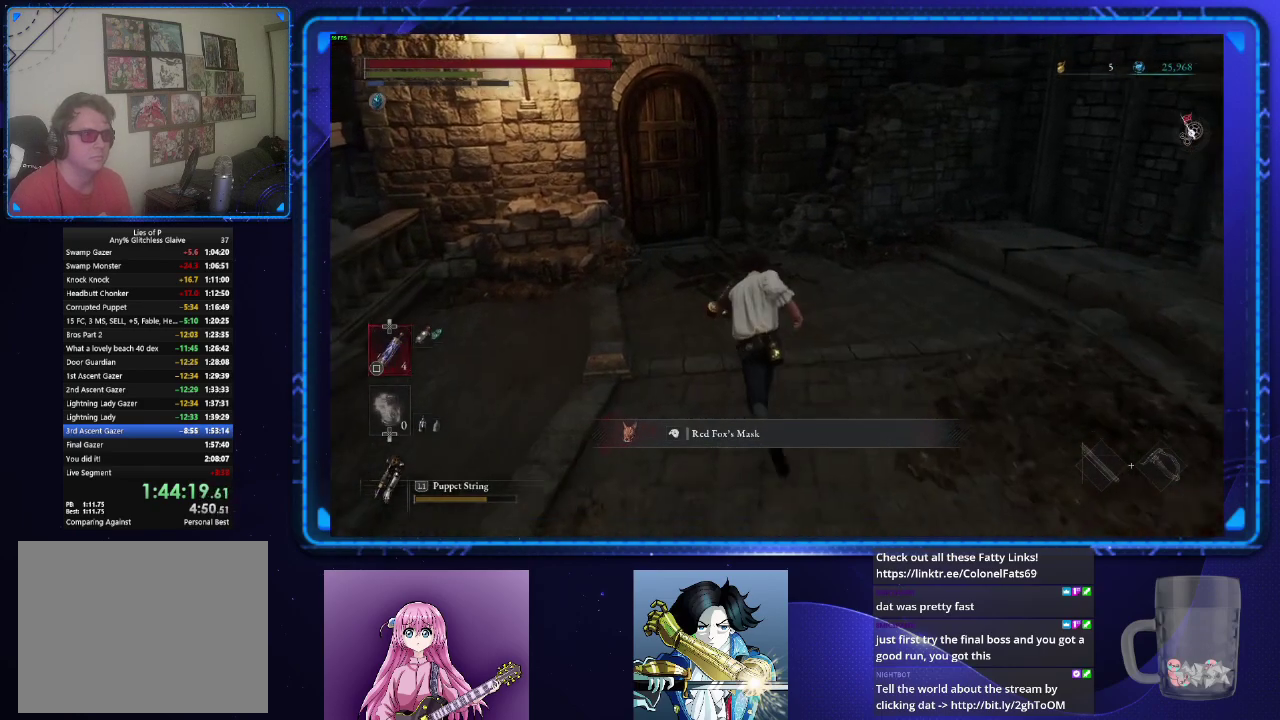
{"buttons": ["CIRCLE"], "left_stick": "up", "right_stick": "center", "events": [[17, "CROSS", "down"], [101, "CROSS", "up"], [184, "CROSS", "down"], [284, "CROSS", "up"]]}
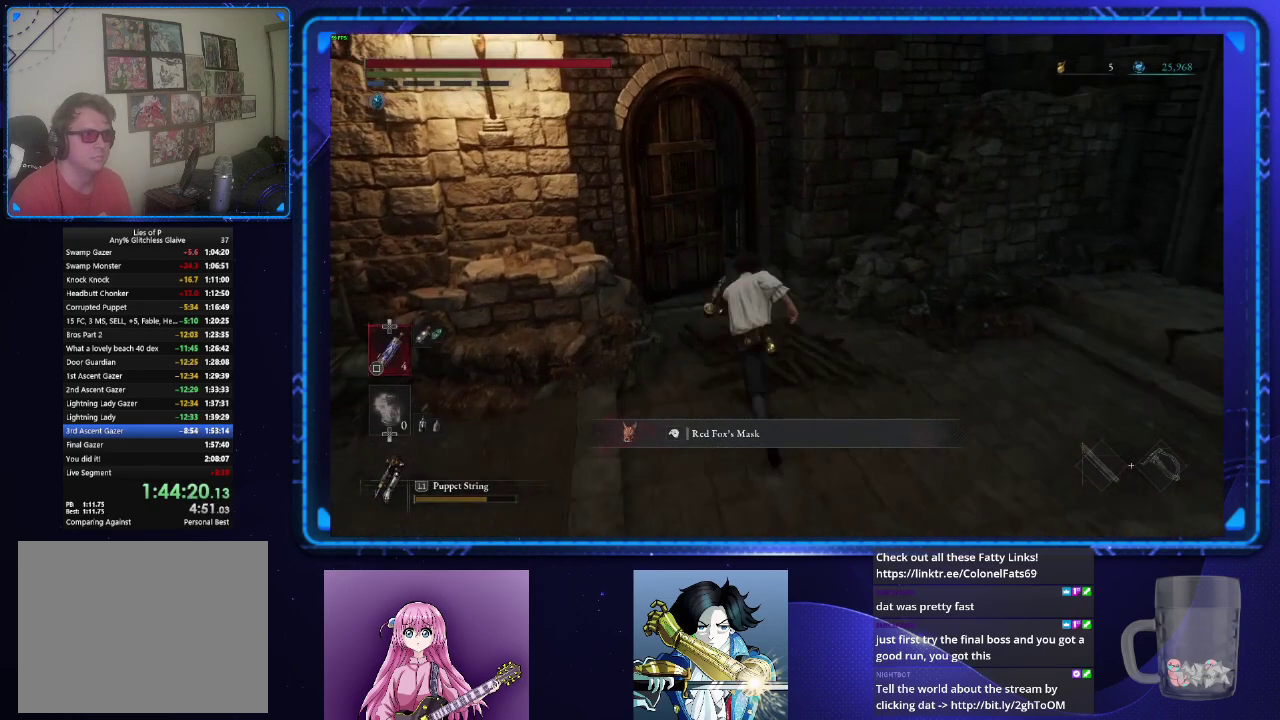
{"buttons": ["CIRCLE"], "left_stick": "up", "right_stick": "center", "events": []}
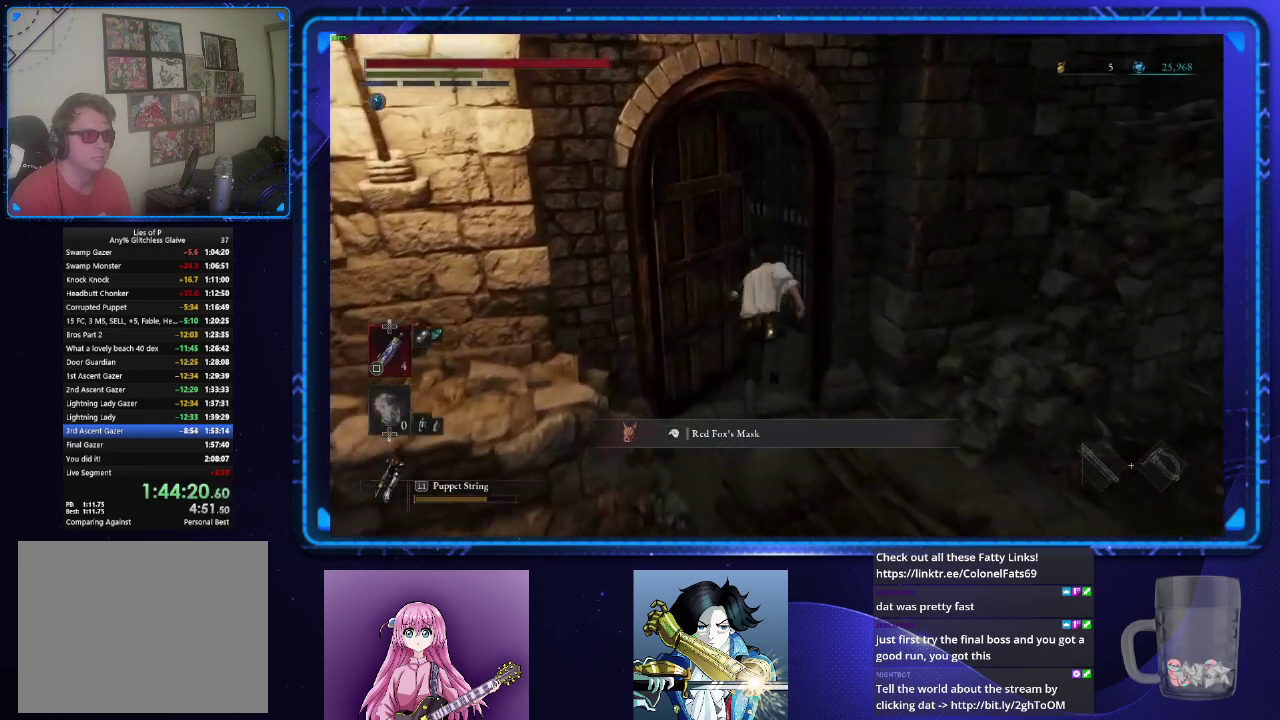
{"buttons": ["CIRCLE"], "left_stick": "up", "right_stick": "center", "events": [[151, "right_stick", "left"], [201, "right_stick", "center"], [434, "right_stick", "left"], [501, "right_stick", "center"]]}
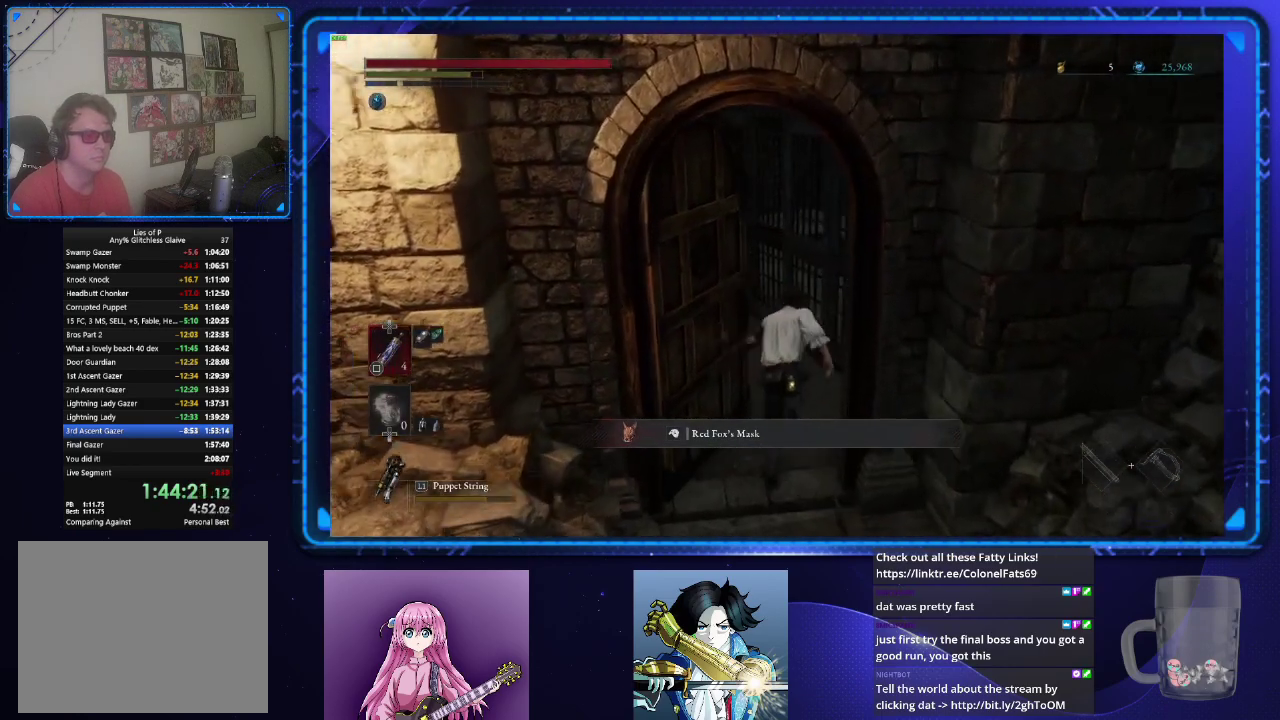
{"buttons": ["CIRCLE"], "left_stick": "up", "right_stick": "center", "events": [[150, "right_stick", "left"], [284, "right_stick", "center"]]}
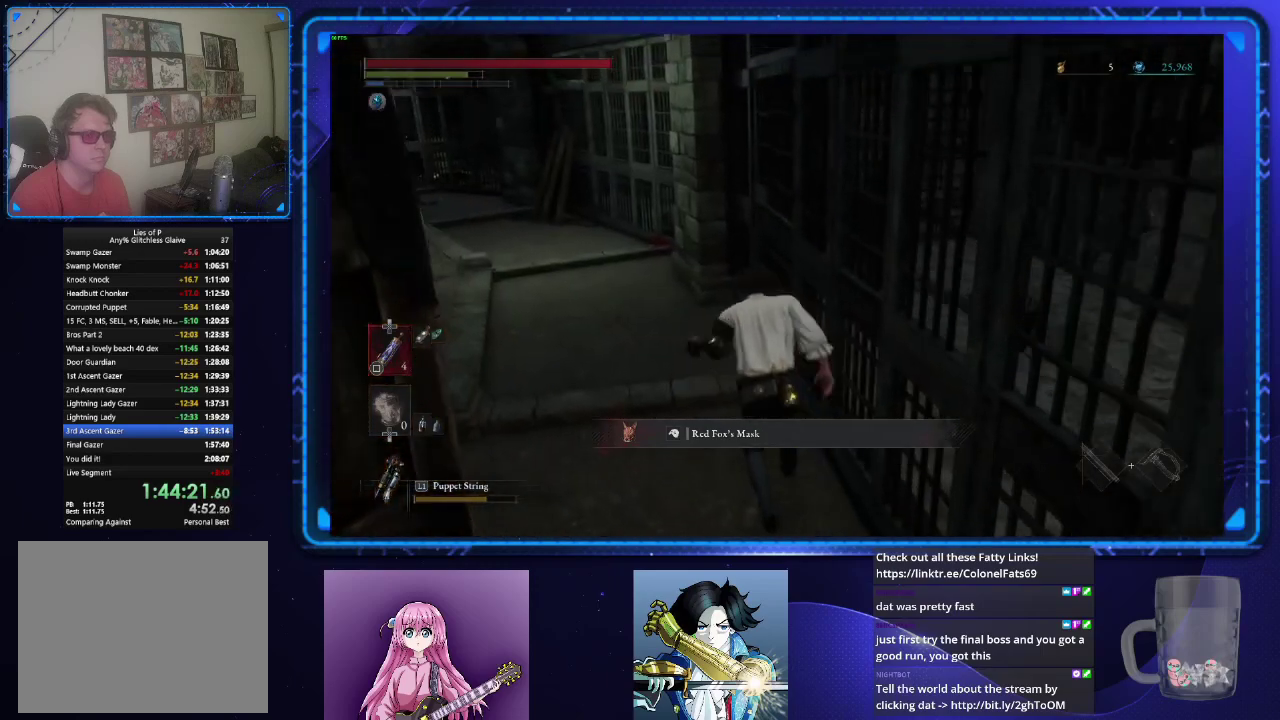
{"buttons": ["CIRCLE"], "left_stick": "up-left", "right_stick": "center", "events": [[117, "left_stick", "up-left"], [167, "right_stick", "left"], [301, "right_stick", "center"]]}
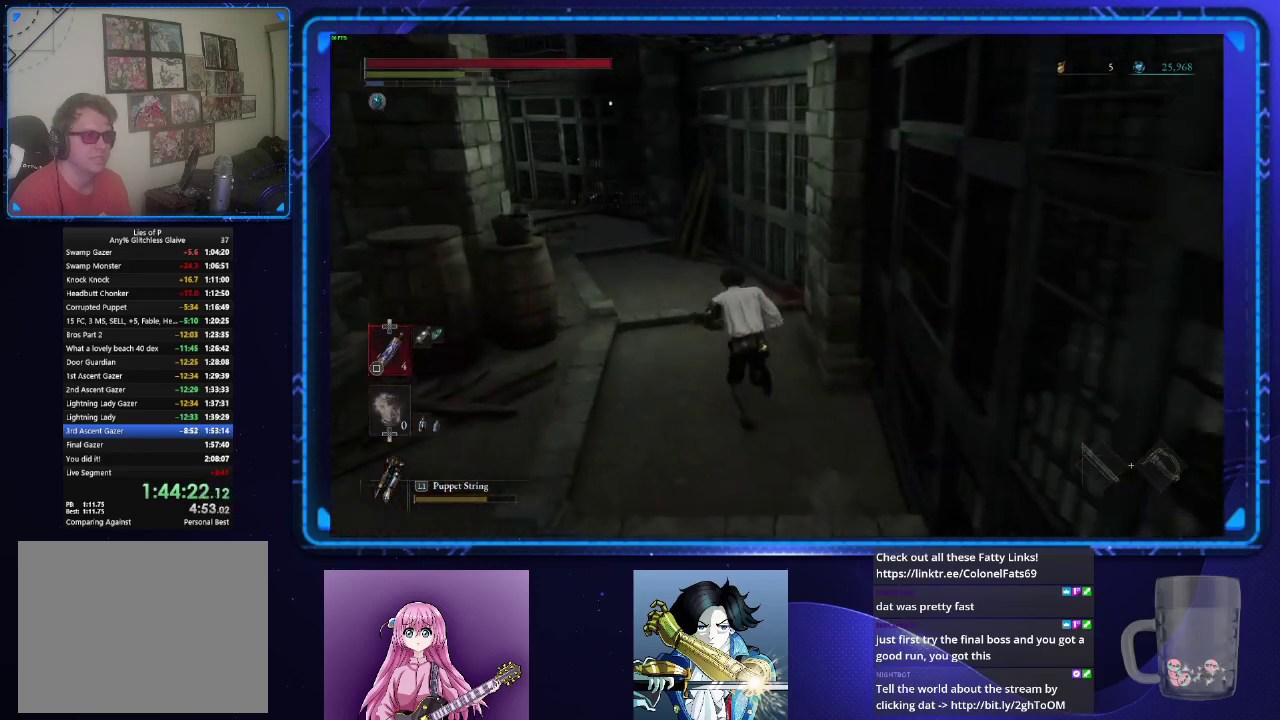
{"buttons": ["CIRCLE"], "left_stick": "up", "right_stick": "center", "events": [[150, "left_stick", "up"], [217, "right_stick", "left"], [367, "right_stick", "center"]]}
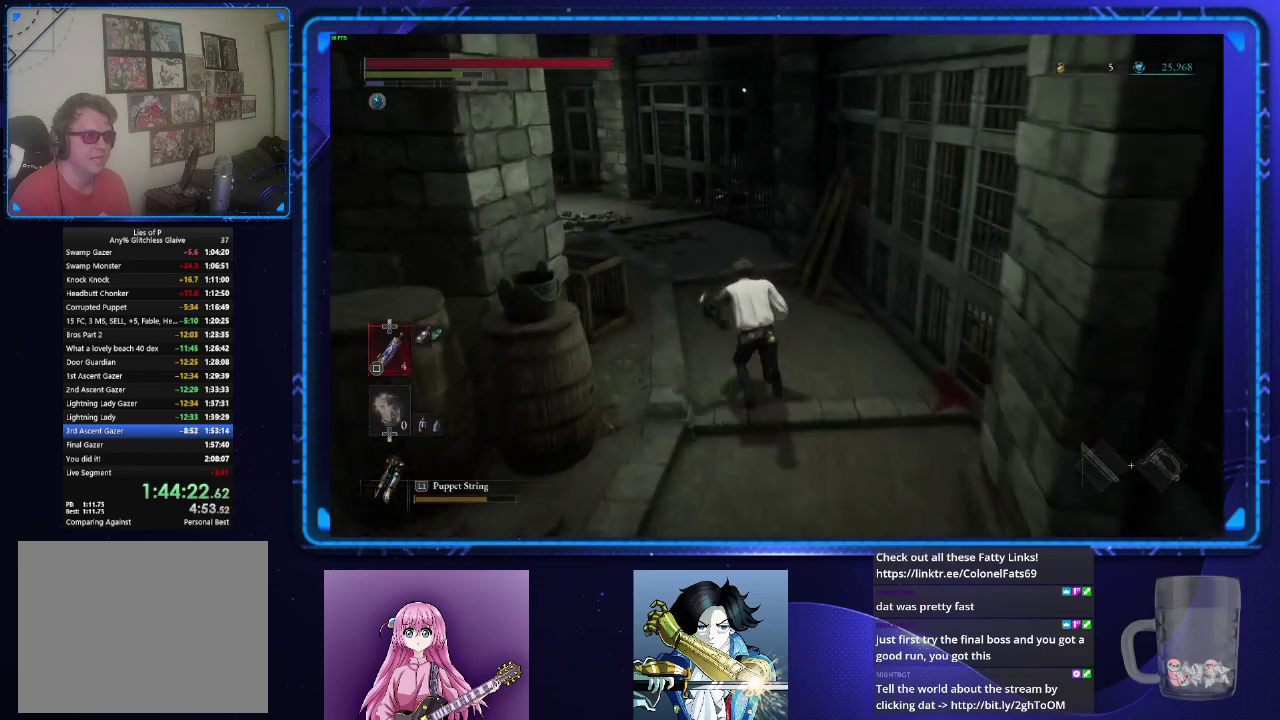
{"buttons": ["CIRCLE"], "left_stick": "up", "right_stick": "center", "events": []}
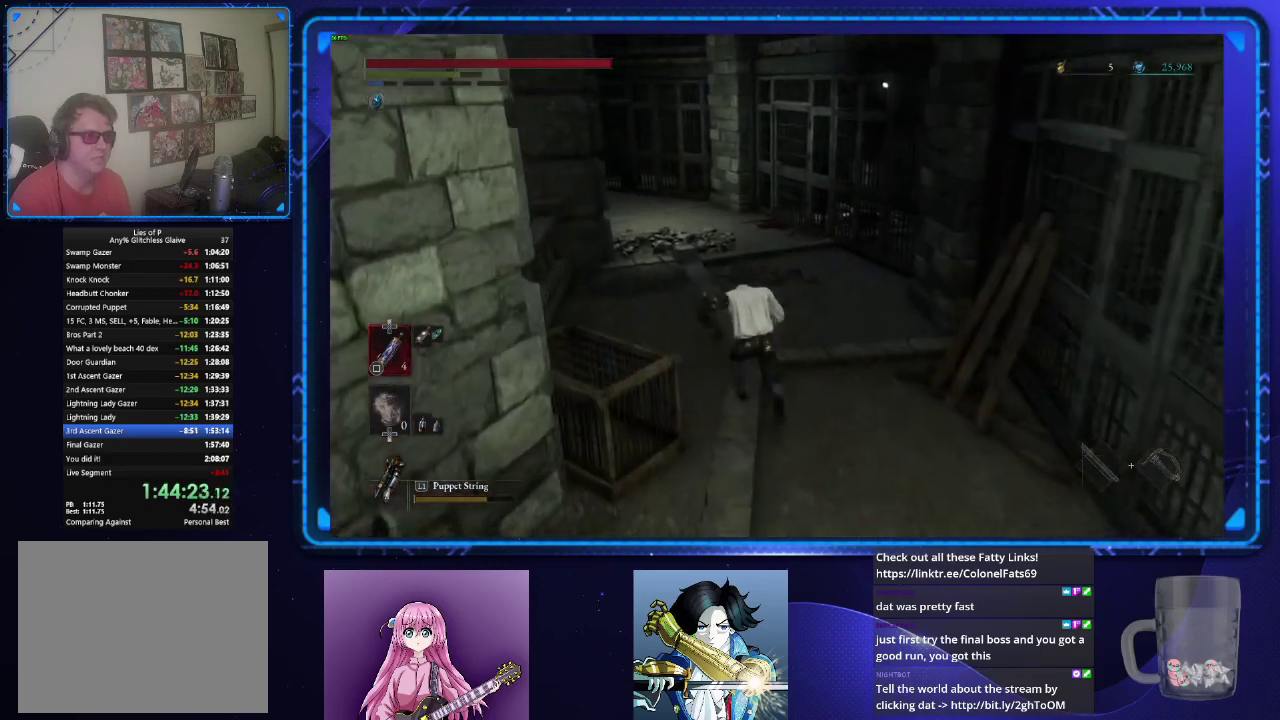
{"buttons": ["CIRCLE"], "left_stick": "up", "right_stick": "center", "events": []}
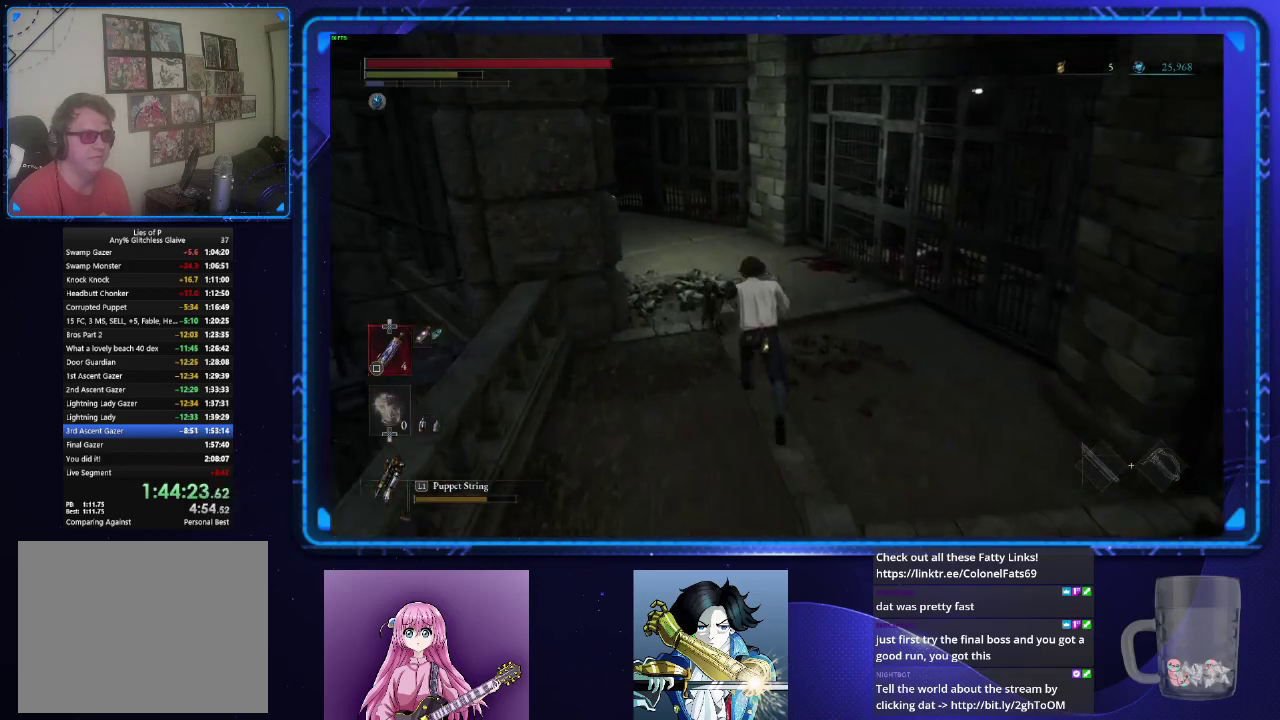
{"buttons": ["CIRCLE"], "left_stick": "up", "right_stick": "center", "events": []}
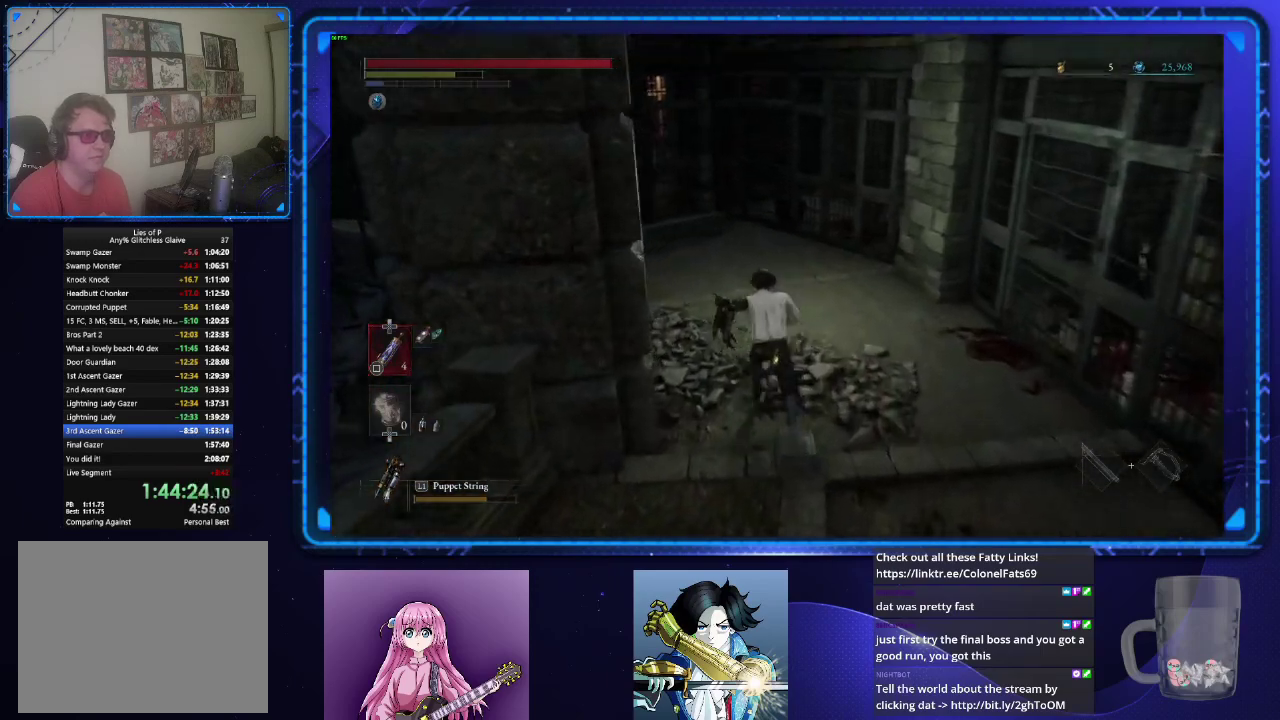
{"buttons": ["CIRCLE"], "left_stick": "up", "right_stick": "center", "events": []}
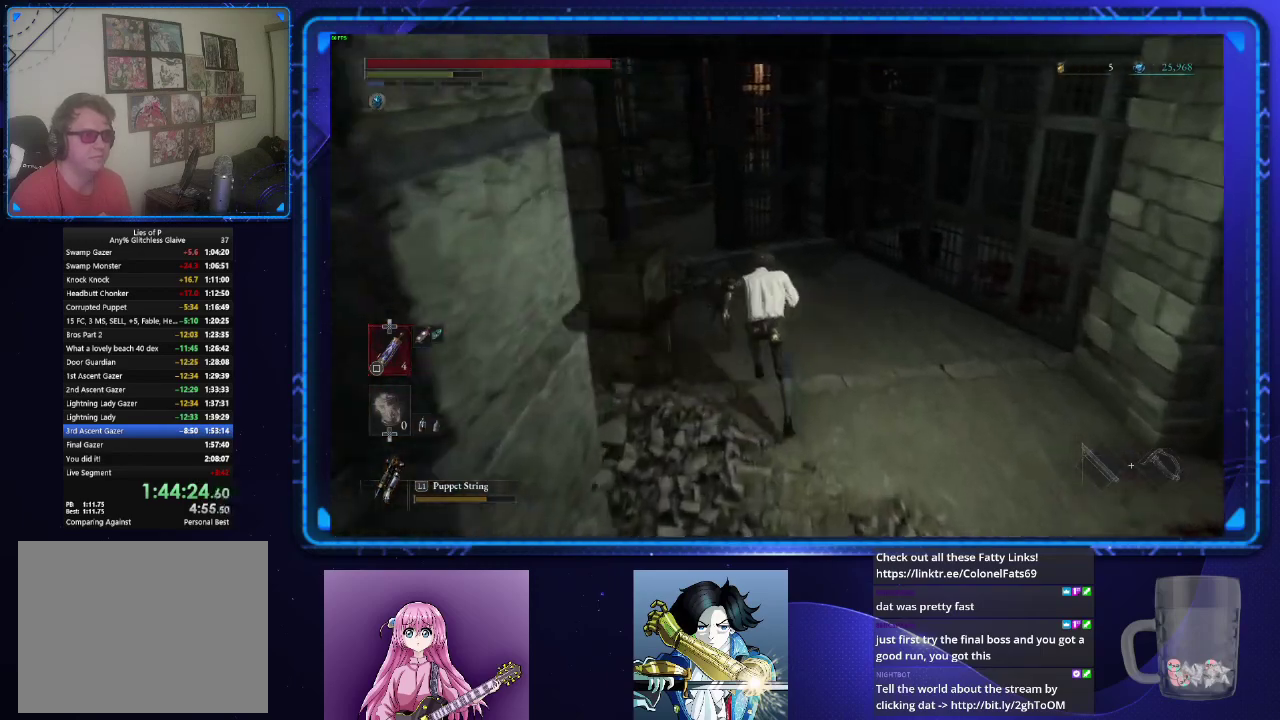
{"buttons": ["CIRCLE"], "left_stick": "up", "right_stick": "center", "events": []}
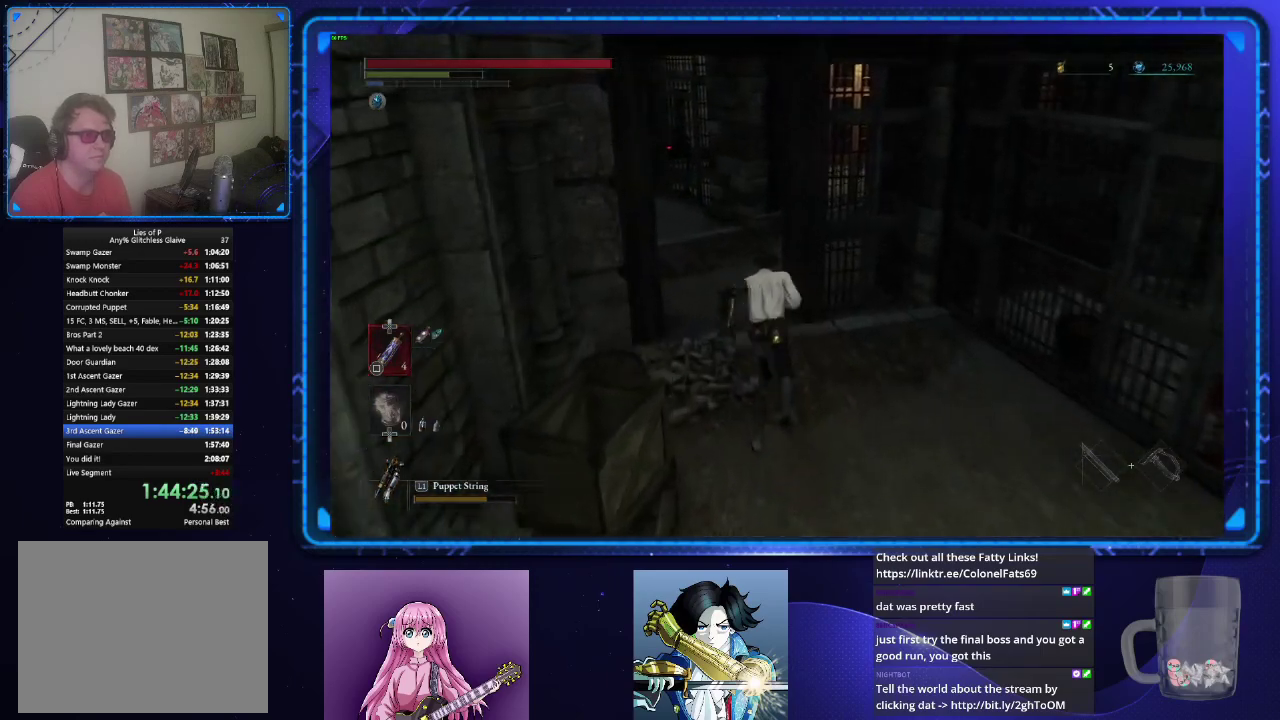
{"buttons": ["CIRCLE"], "left_stick": "up", "right_stick": "center", "events": []}
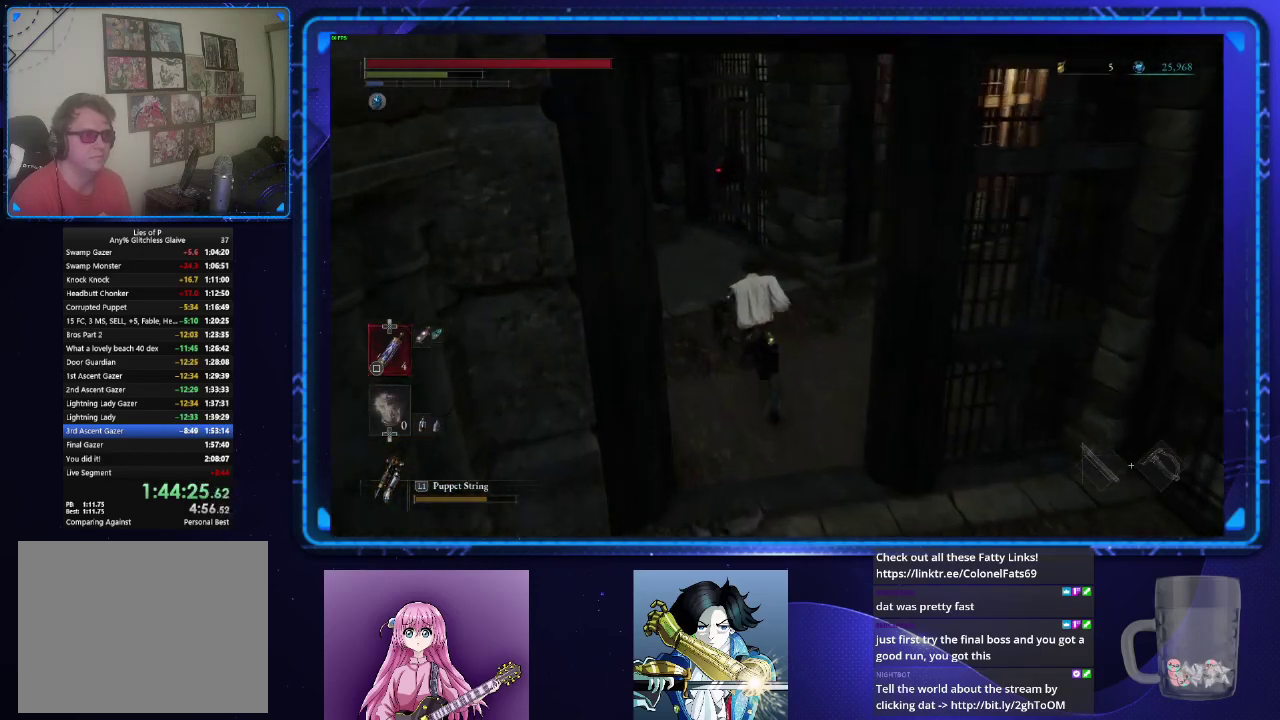
{"buttons": ["CROSS", "CIRCLE"], "left_stick": "up", "right_stick": "center", "events": [[334, "CROSS", "down"], [384, "CROSS", "up"], [468, "CROSS", "down"]]}
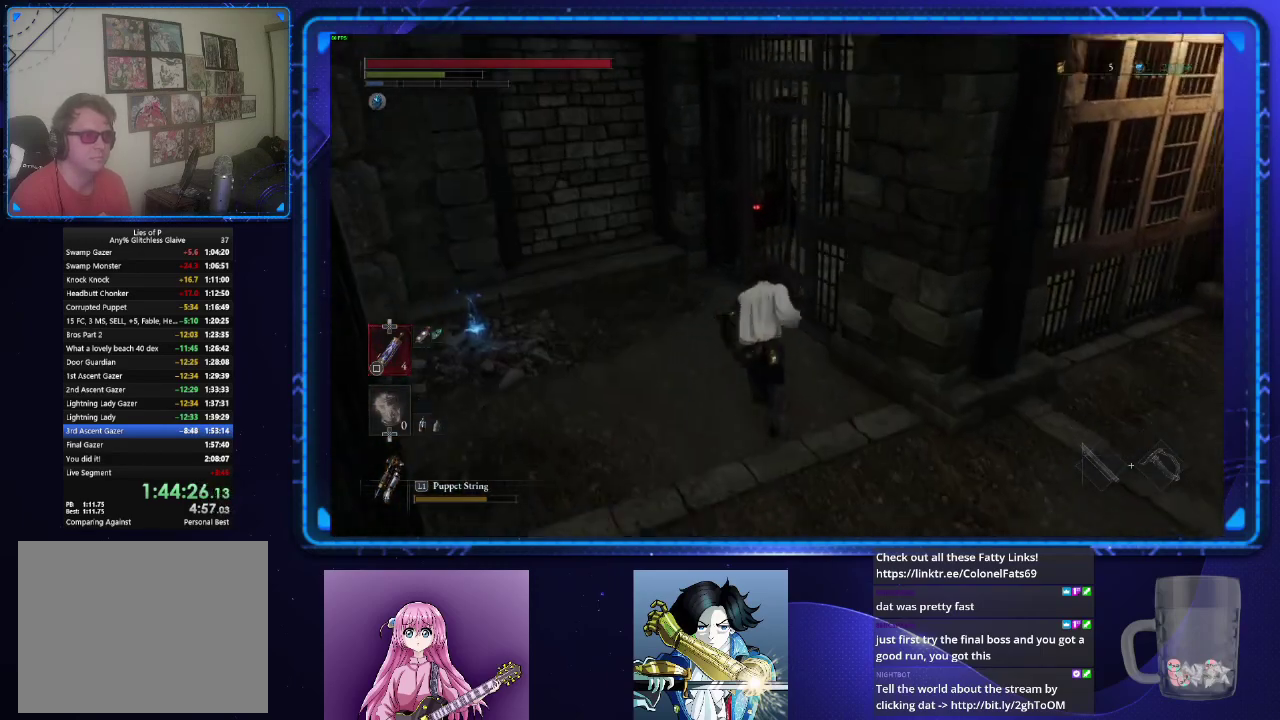
{"buttons": [], "left_stick": "up-right", "right_stick": "center", "events": [[33, "CROSS", "up"], [117, "CROSS", "down"], [200, "CROSS", "up"], [267, "CROSS", "down"], [334, "CROSS", "up"], [417, "CROSS", "down"], [434, "CIRCLE", "up"], [434, "left_stick", "up-right"], [500, "CROSS", "up"]]}
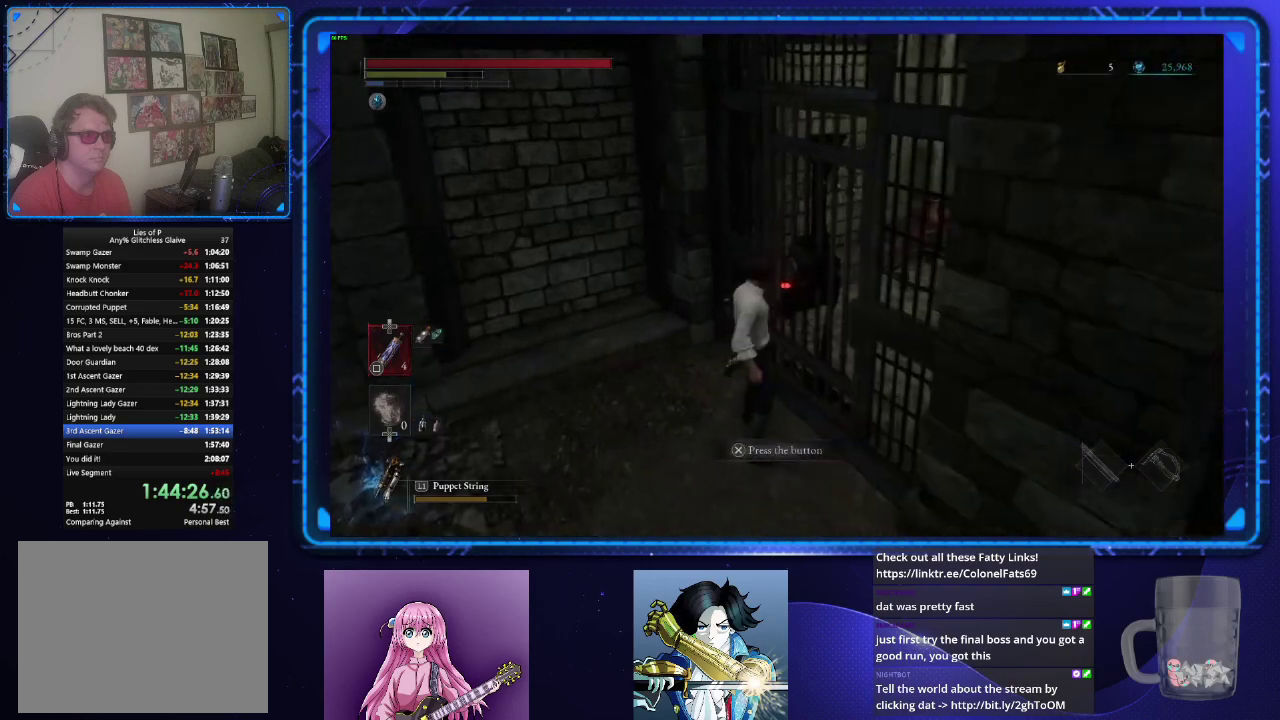
{"buttons": ["CROSS"], "left_stick": "center", "right_stick": "center", "events": [[50, "left_stick", "center"], [134, "right_stick", "right"], [384, "right_stick", "center"], [418, "CROSS", "down"]]}
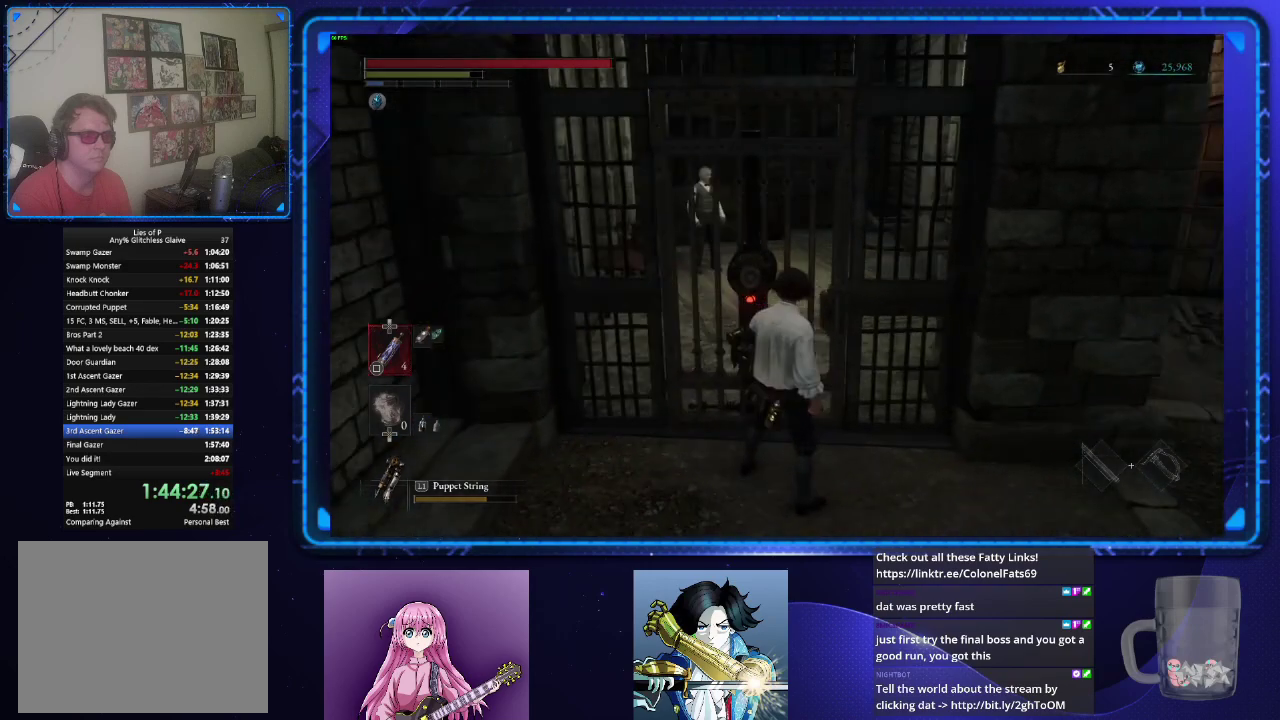
{"buttons": ["CROSS"], "left_stick": "center", "right_stick": "center", "events": []}
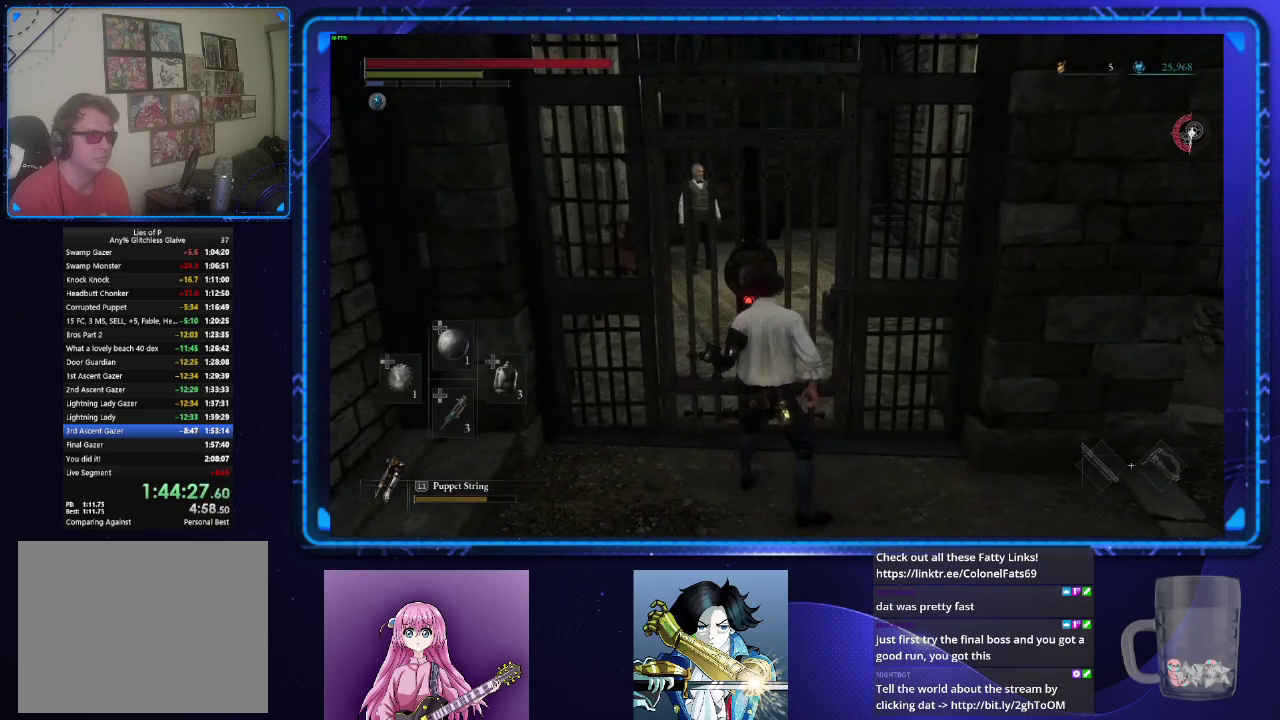
{"buttons": ["CROSS"], "left_stick": "center", "right_stick": "center", "events": []}
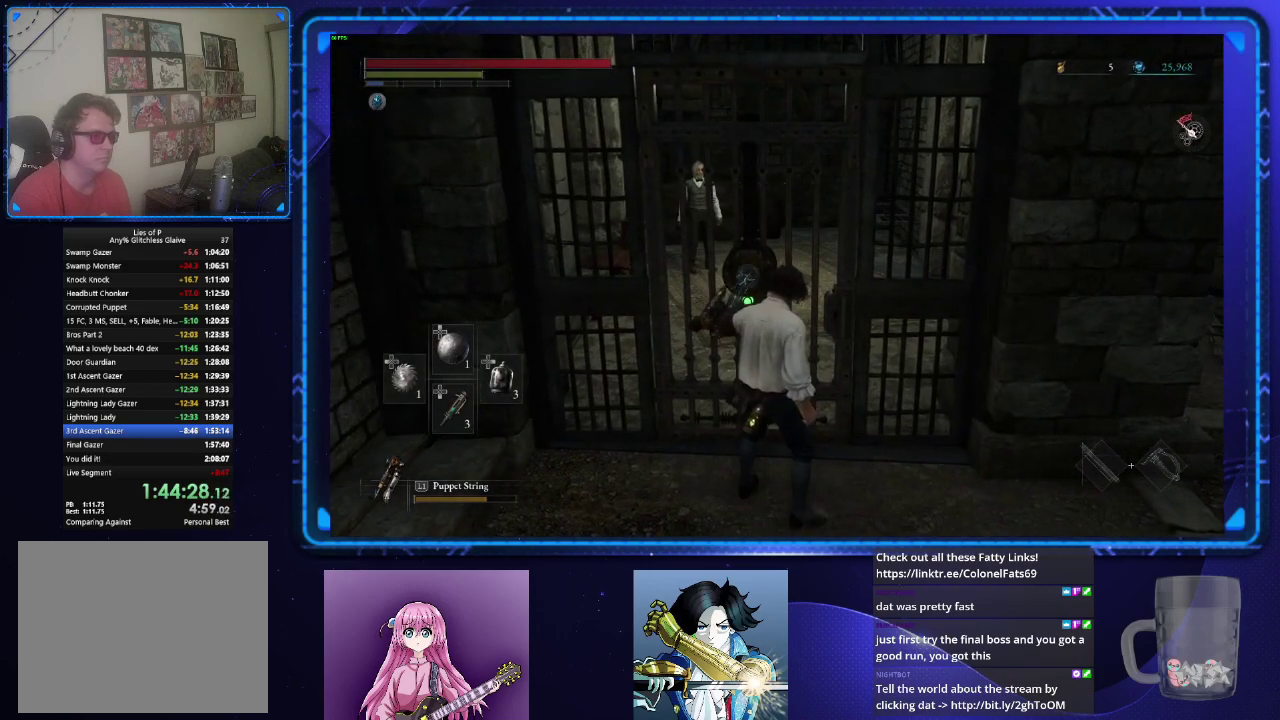
{"buttons": ["CROSS"], "left_stick": "center", "right_stick": "center", "events": [[200, "DPAD_DOWN", "down"], [300, "DPAD_DOWN", "up"], [384, "DPAD_DOWN", "down"], [484, "DPAD_DOWN", "up"]]}
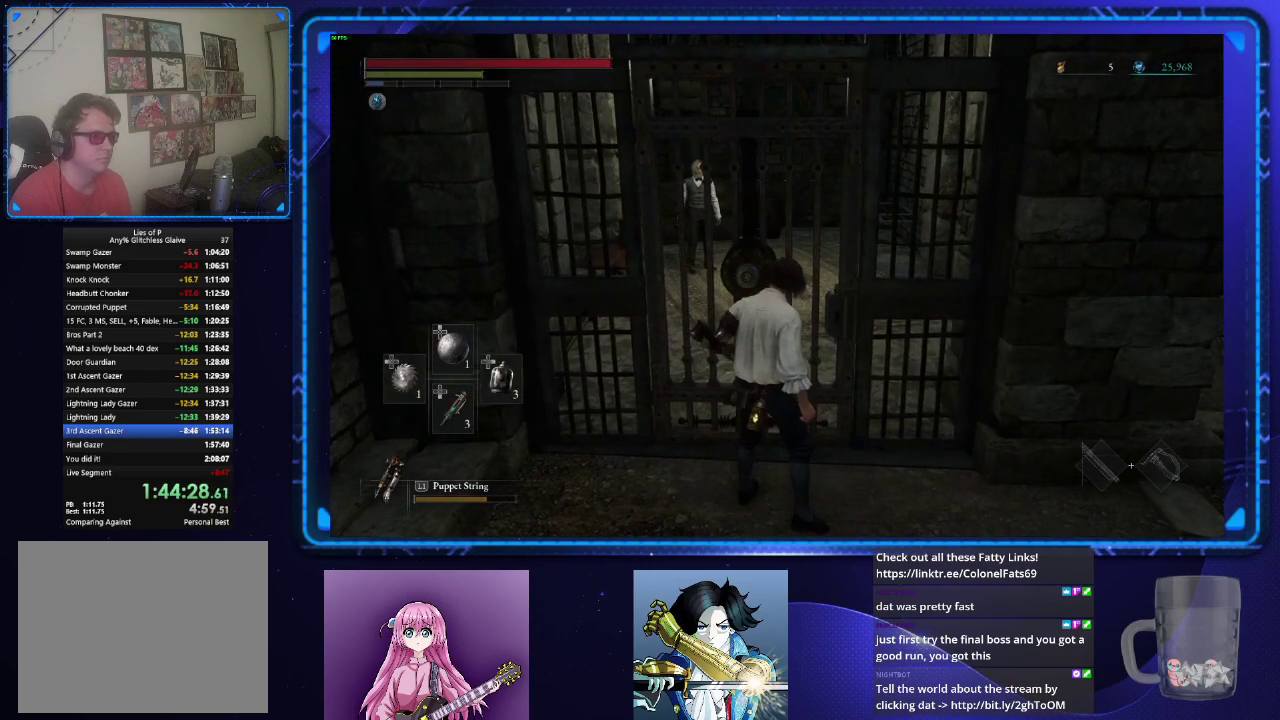
{"buttons": ["CROSS", "DPAD_DOWN"], "left_stick": "center", "right_stick": "center", "events": [[50, "DPAD_DOWN", "down"], [167, "DPAD_DOWN", "up"], [251, "DPAD_DOWN", "down"], [351, "DPAD_DOWN", "up"], [417, "DPAD_DOWN", "down"]]}
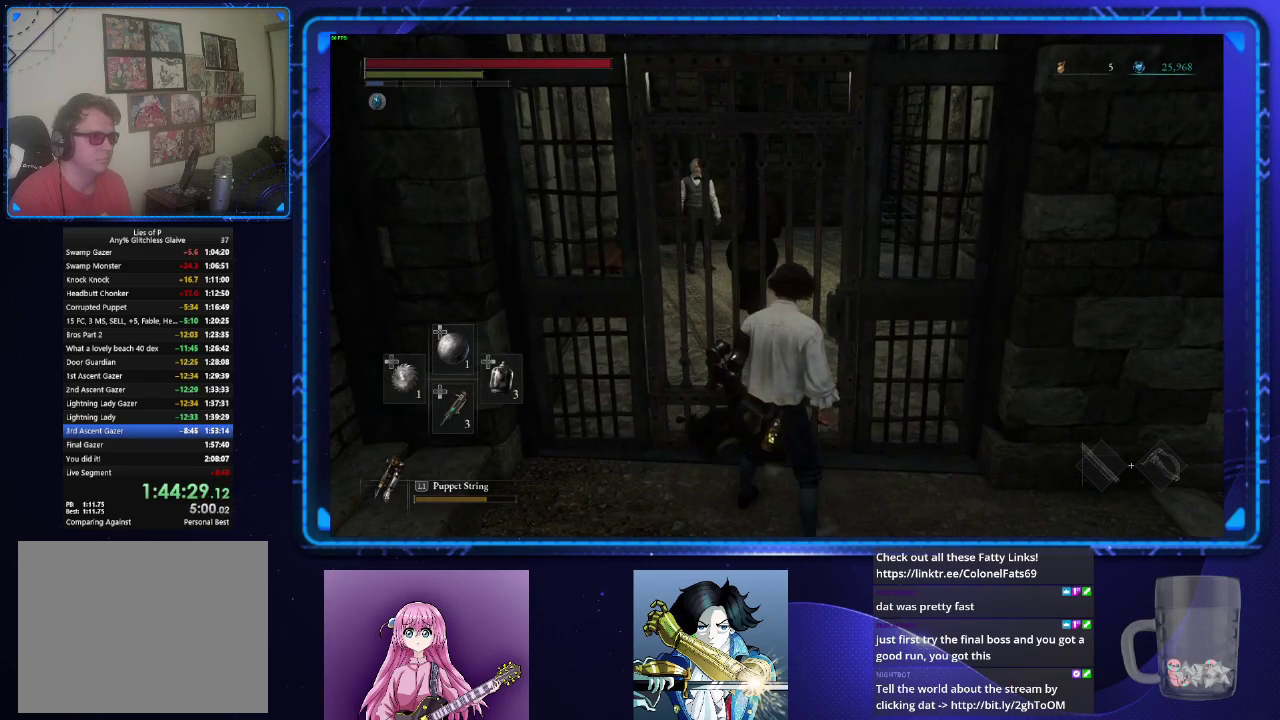
{"buttons": ["CROSS", "DPAD_DOWN"], "left_stick": "center", "right_stick": "center", "events": [[17, "DPAD_DOWN", "up"], [100, "DPAD_DOWN", "down"], [233, "DPAD_DOWN", "up"], [300, "DPAD_DOWN", "down"], [384, "DPAD_DOWN", "up"], [467, "DPAD_DOWN", "down"]]}
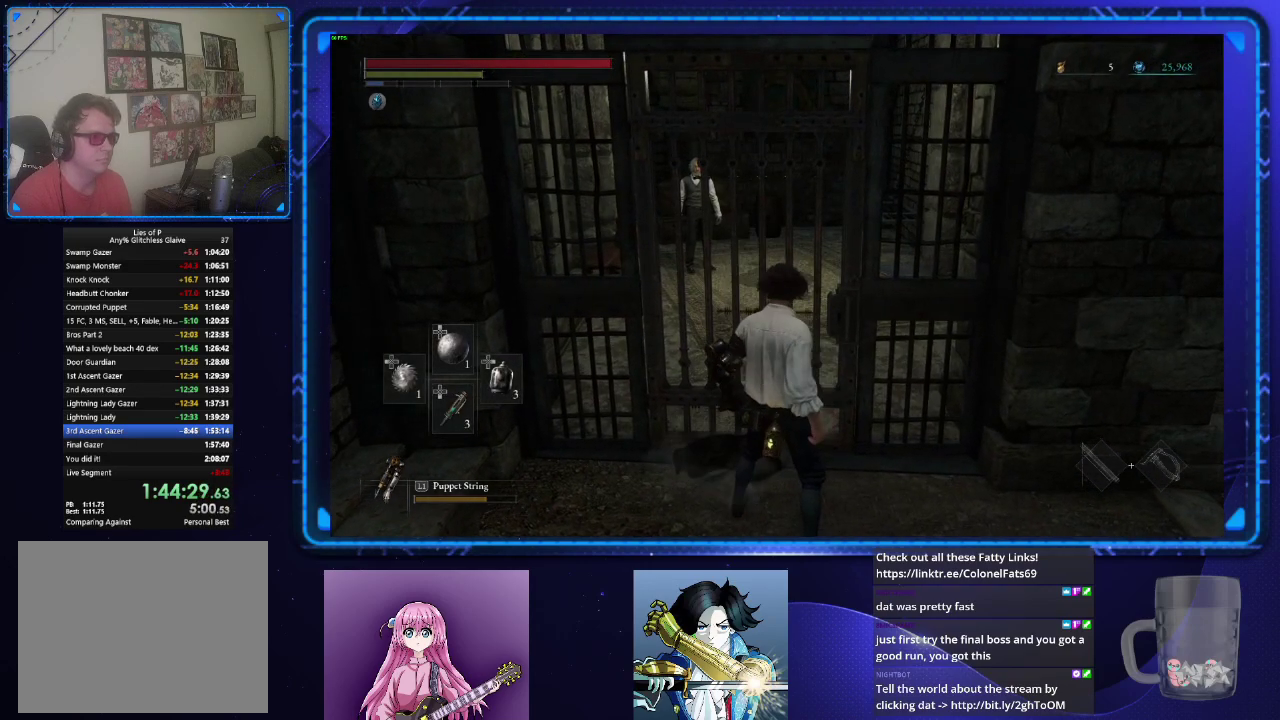
{"buttons": ["CROSS"], "left_stick": "center", "right_stick": "center", "events": [[67, "DPAD_DOWN", "up"], [151, "DPAD_DOWN", "down"], [251, "DPAD_DOWN", "up"], [334, "DPAD_DOWN", "down"], [468, "DPAD_DOWN", "up"]]}